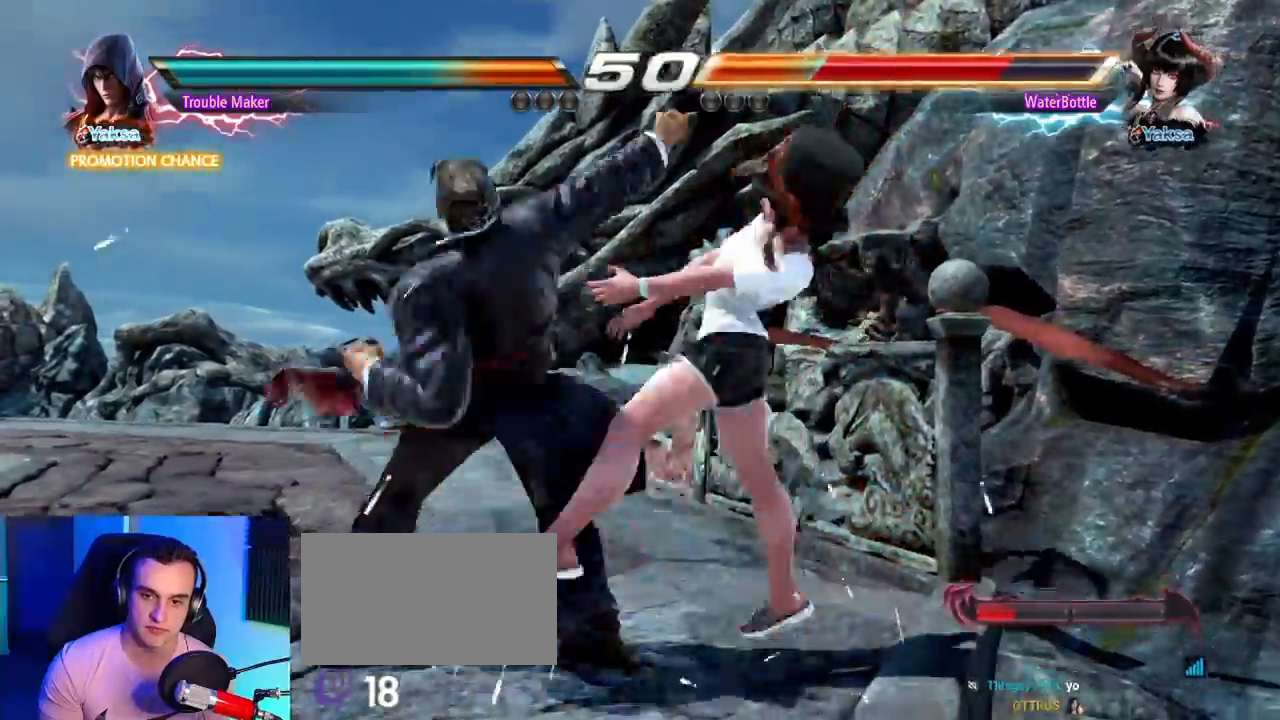
Gameplay with a controller (arcade stick); each line is a JSON object with the inputs held at the frame after it (dt_ms = milliseconds from this image to that frame). "events" lists button and stick changes between this image and that frame as [ms after this image, input, new state], when the widget could be followed in between. Not read: L3 R3.
{"dt_ms": 500, "buttons": [], "left_stick": "center", "events": [[383, "left_stick", "down"], [500, "left_stick", "center"]]}
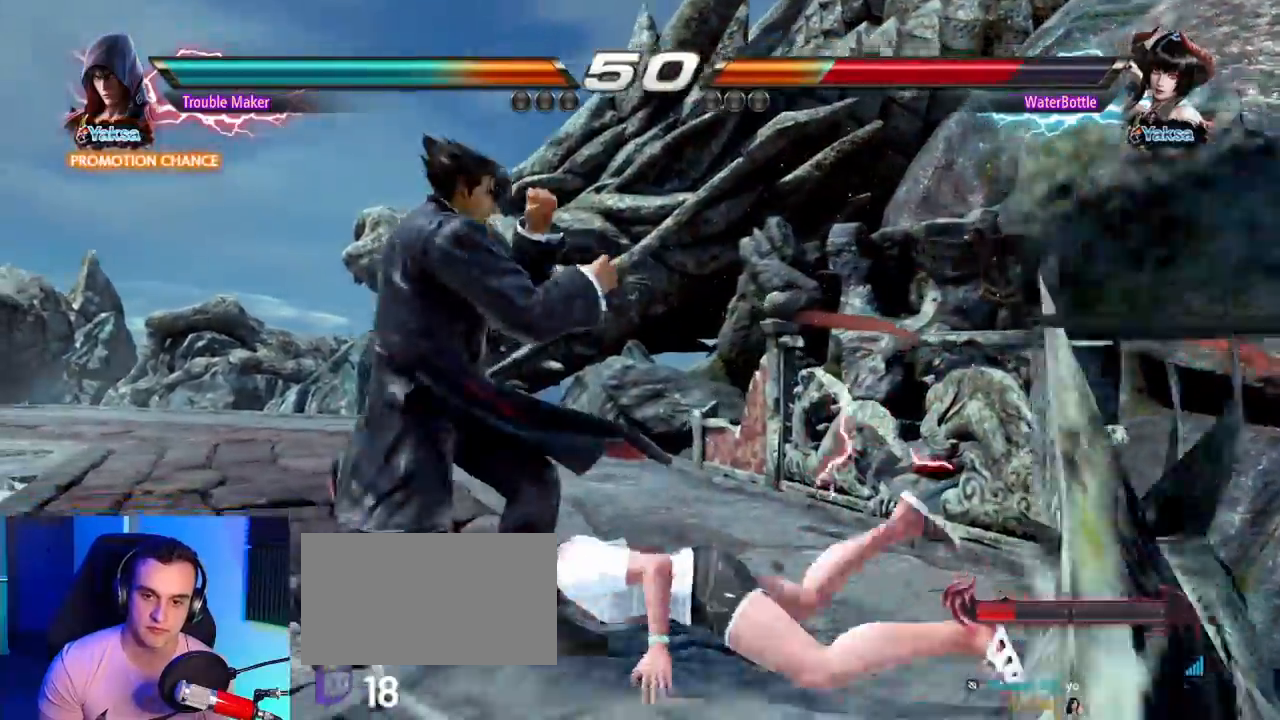
{"dt_ms": 500, "buttons": [], "left_stick": "center", "events": [[233, "left_stick", "down"], [333, "left_stick", "center"], [417, "left_stick", "right"], [467, "left_stick", "center"]]}
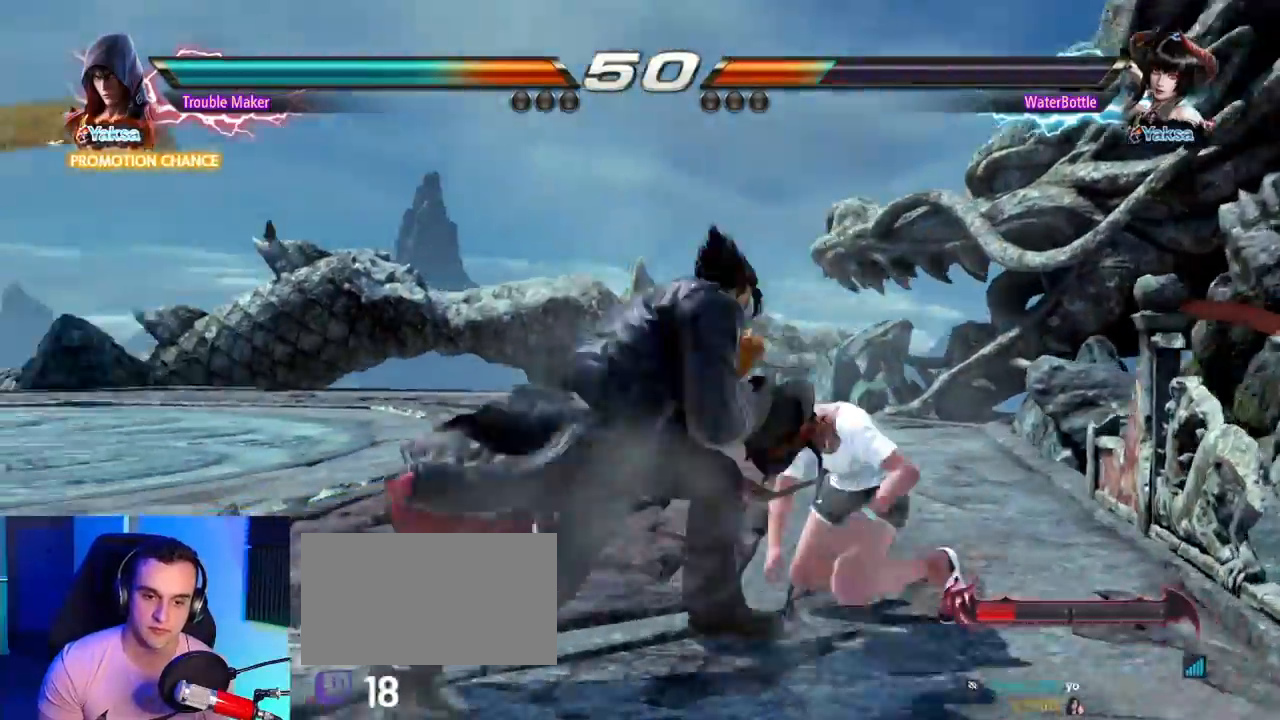
{"dt_ms": 1000, "buttons": [], "left_stick": "center"}
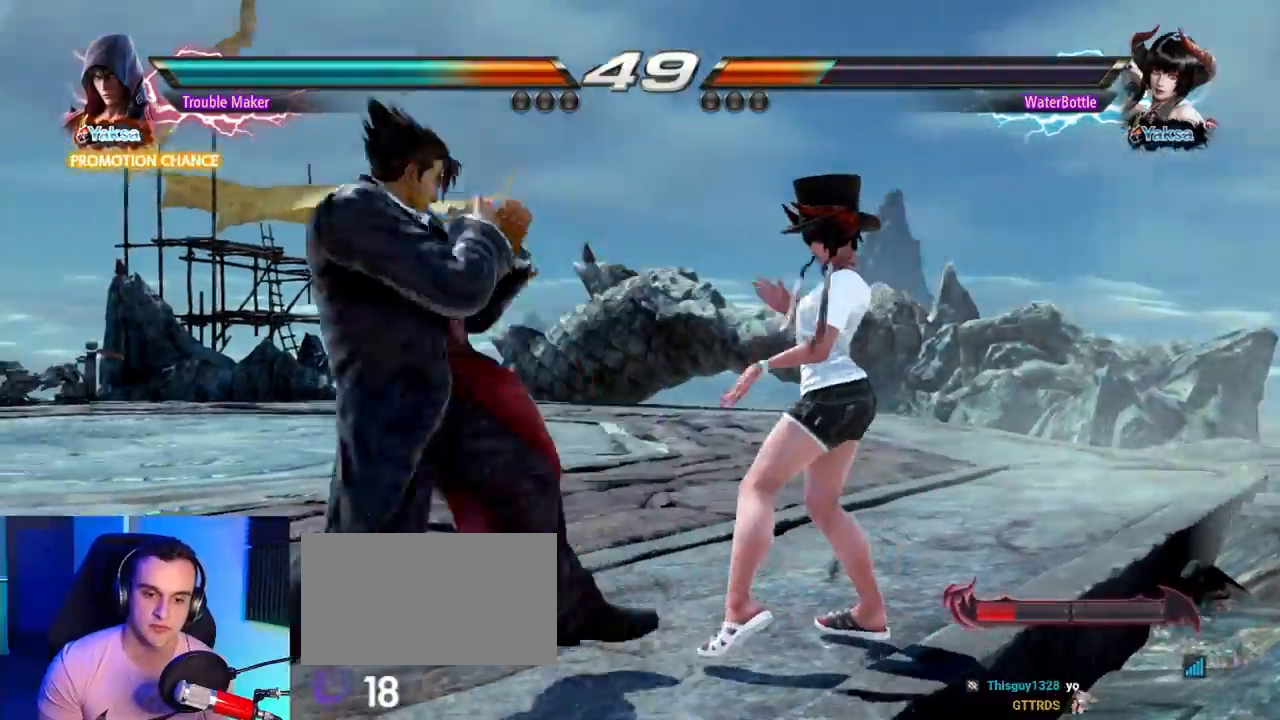
{"dt_ms": 500, "buttons": [], "left_stick": "center", "events": [[50, "left_stick", "down-right"], [67, "CIRCLE", "down"], [133, "CIRCLE", "up"], [217, "left_stick", "center"]]}
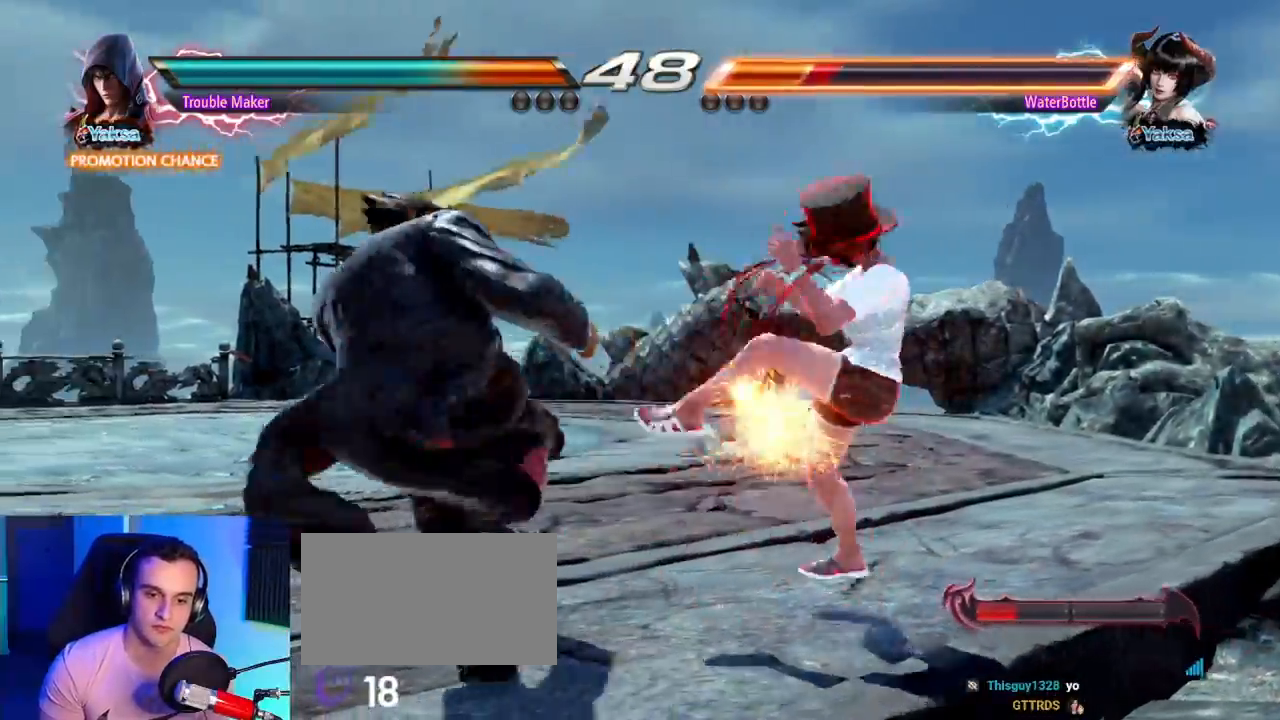
{"dt_ms": 500, "buttons": [], "left_stick": "right"}
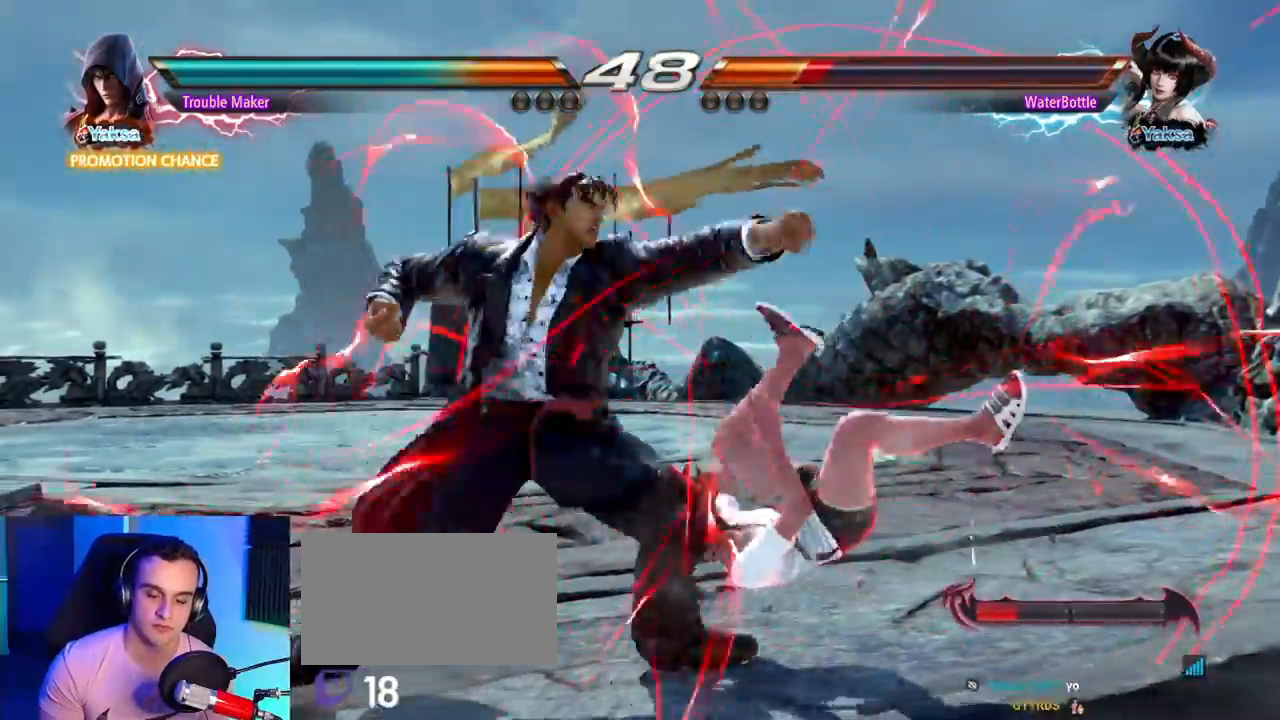
{"dt_ms": 500, "buttons": [], "left_stick": "right"}
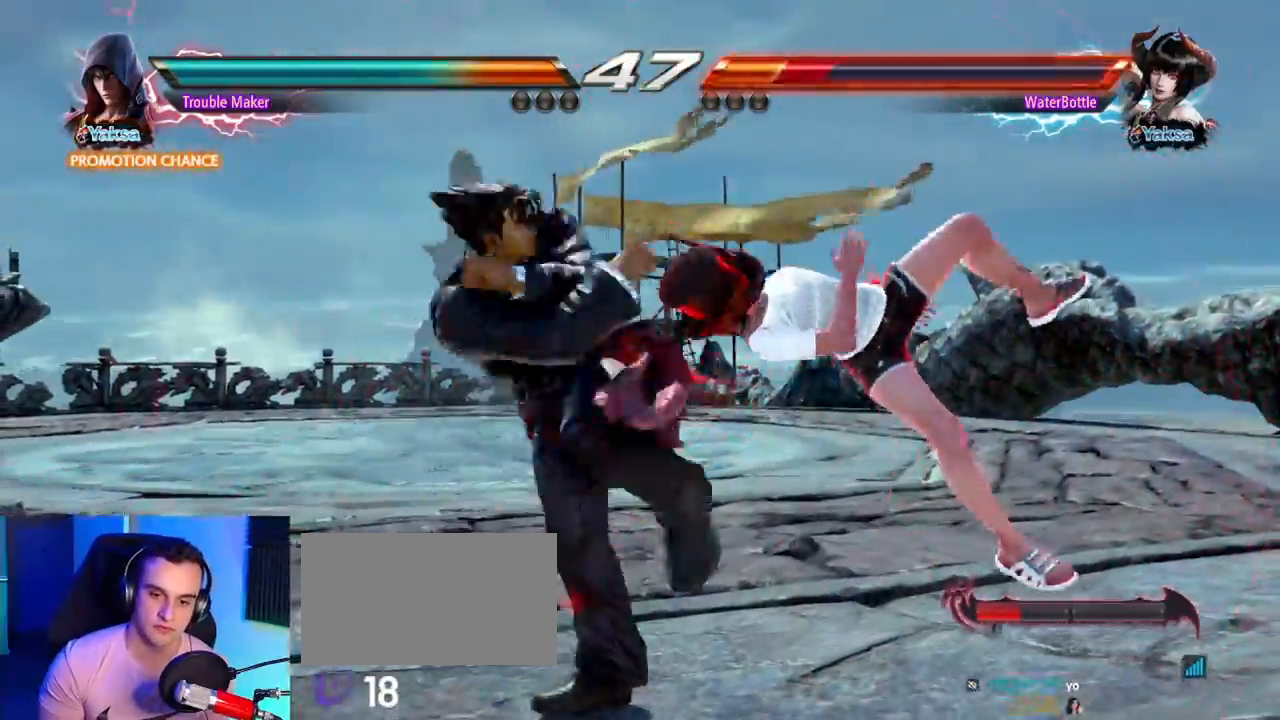
{"dt_ms": 500, "buttons": ["CROSS"], "left_stick": "center"}
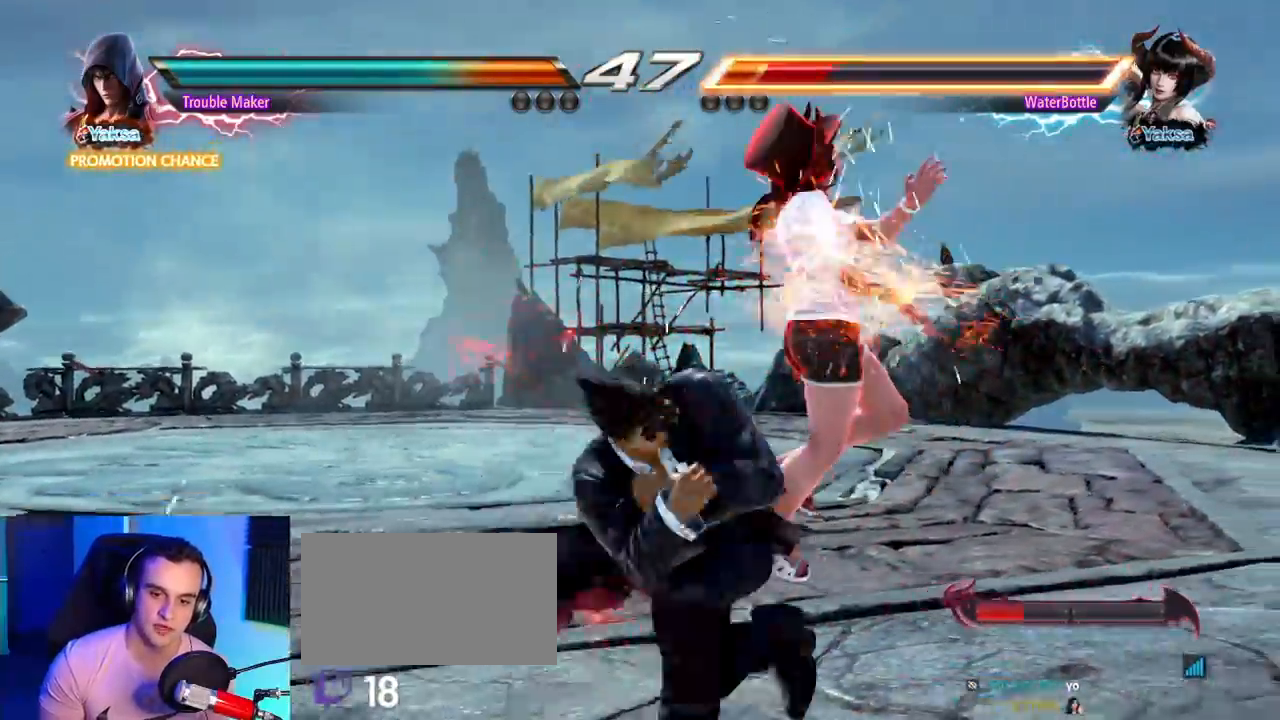
{"dt_ms": 500, "buttons": [], "left_stick": "left", "events": [[67, "CROSS", "up"], [467, "left_stick", "left"]]}
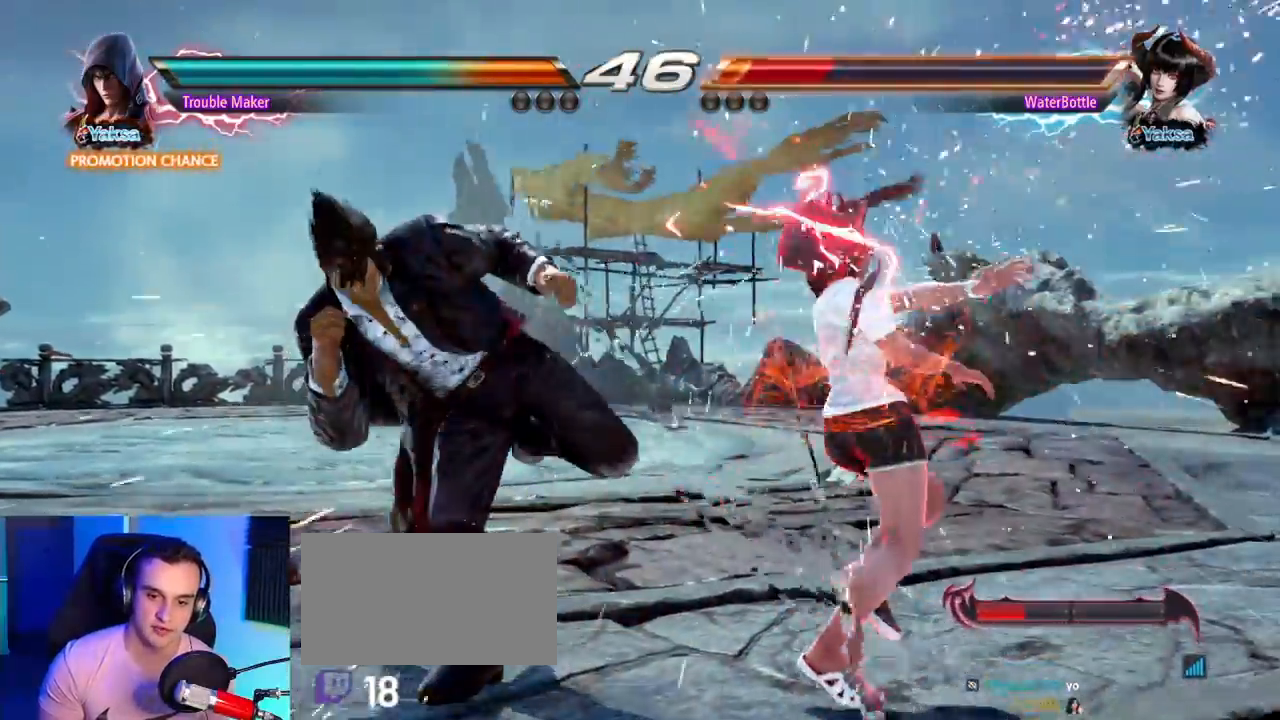
{"dt_ms": 1000, "buttons": ["SQUARE"], "left_stick": "left", "events": [[33, "left_stick", "center"], [117, "left_stick", "left"], [267, "left_stick", "down"], [317, "left_stick", "left"], [583, "TRIANGLE", "down"], [667, "TRIANGLE", "up"], [933, "SQUARE", "down"]]}
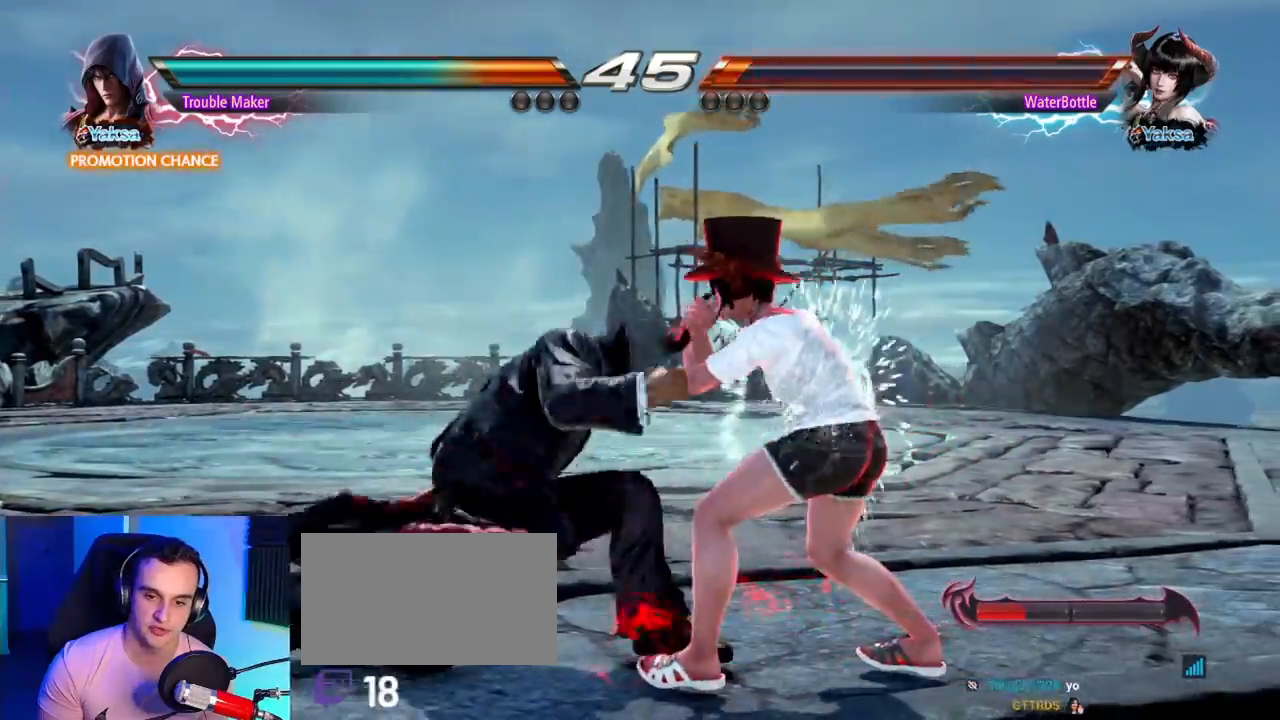
{"dt_ms": 500, "buttons": [], "left_stick": "left"}
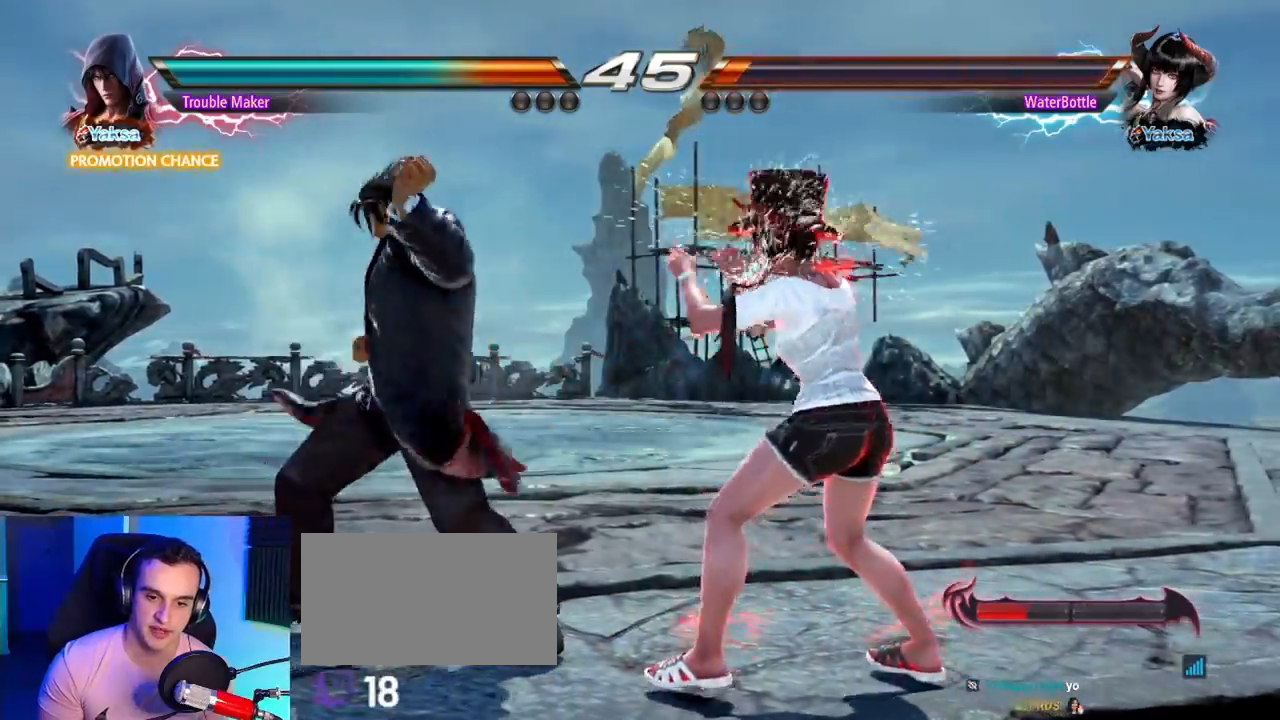
{"dt_ms": 500, "buttons": [], "left_stick": "center", "events": [[500, "left_stick", "center"]]}
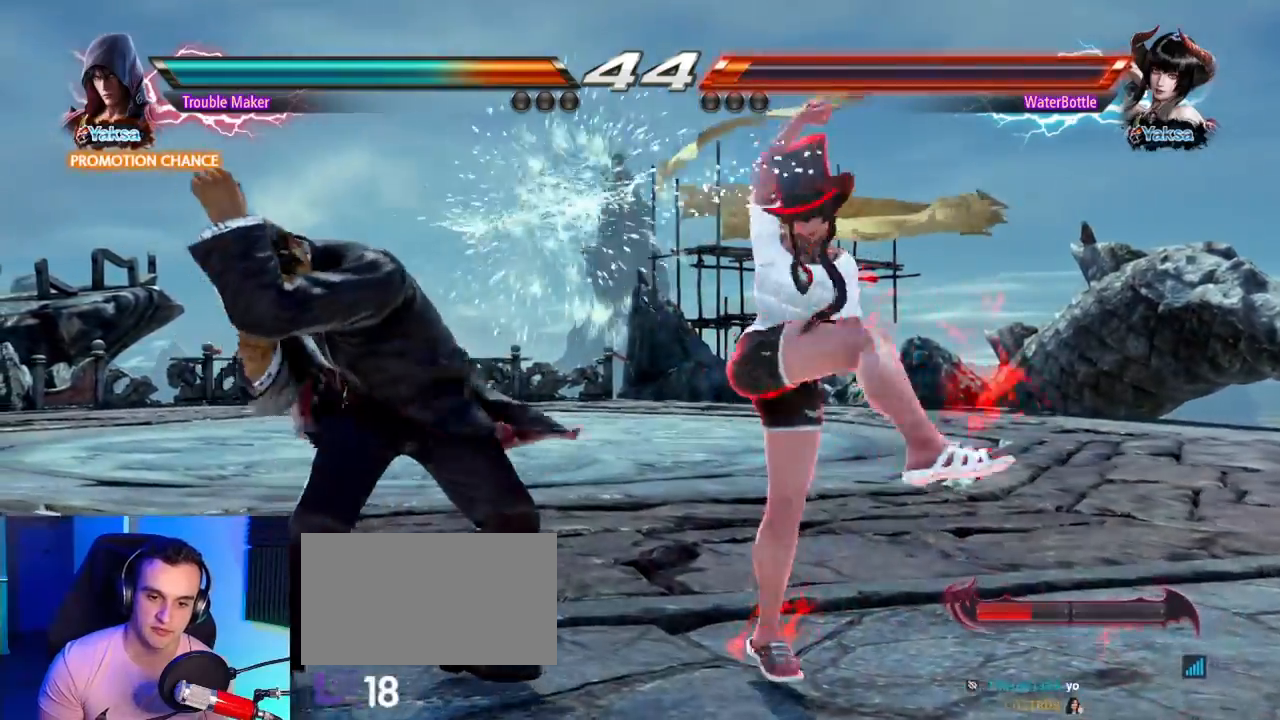
{"dt_ms": 500, "buttons": ["CIRCLE"], "left_stick": "center", "events": [[17, "left_stick", "left"], [33, "left_stick", "down-right"], [50, "SQUARE", "down"], [133, "SQUARE", "up"], [167, "left_stick", "center"], [467, "CIRCLE", "down"]]}
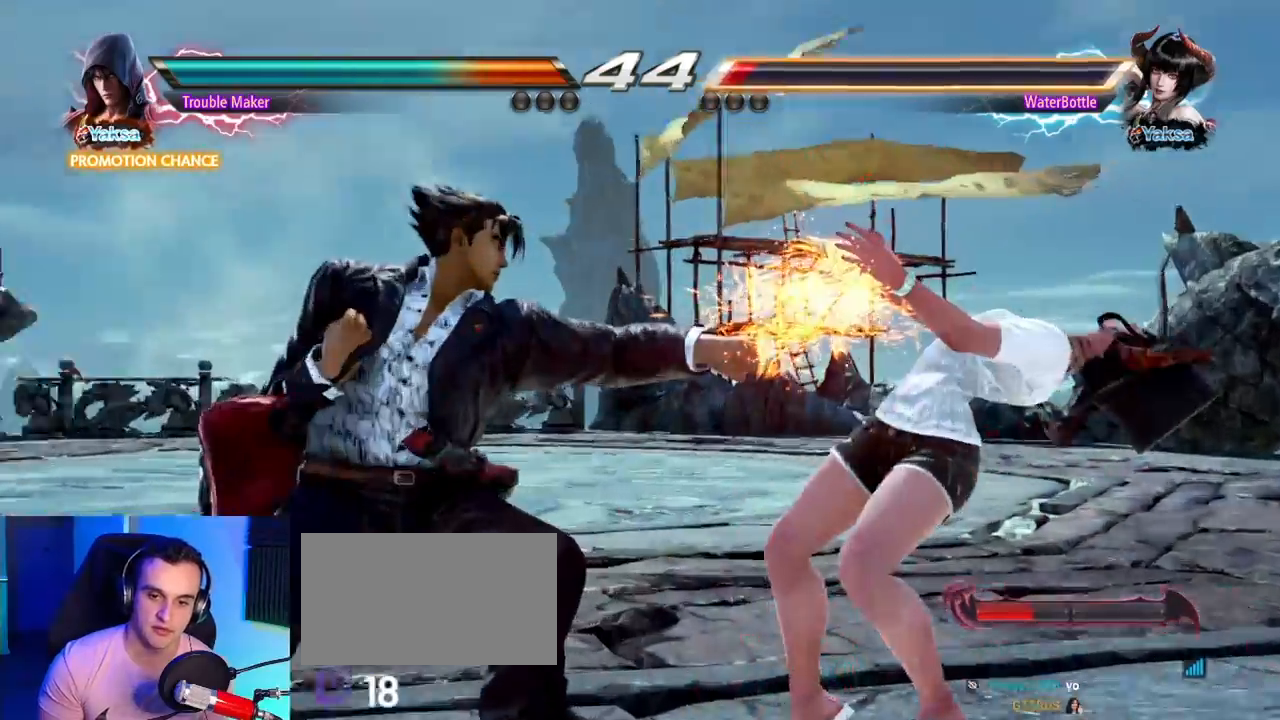
{"dt_ms": 500, "buttons": [], "left_stick": "center", "events": [[83, "CIRCLE", "up"]]}
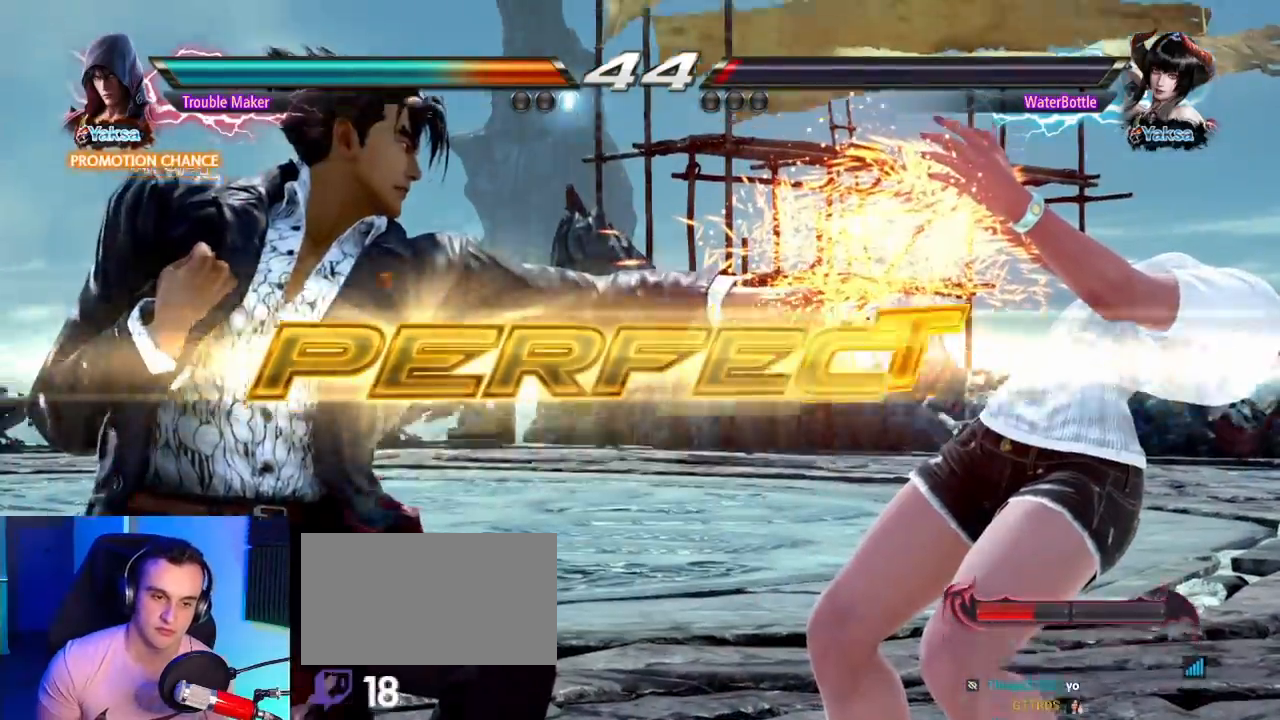
{"dt_ms": 500, "buttons": [], "left_stick": "center", "events": []}
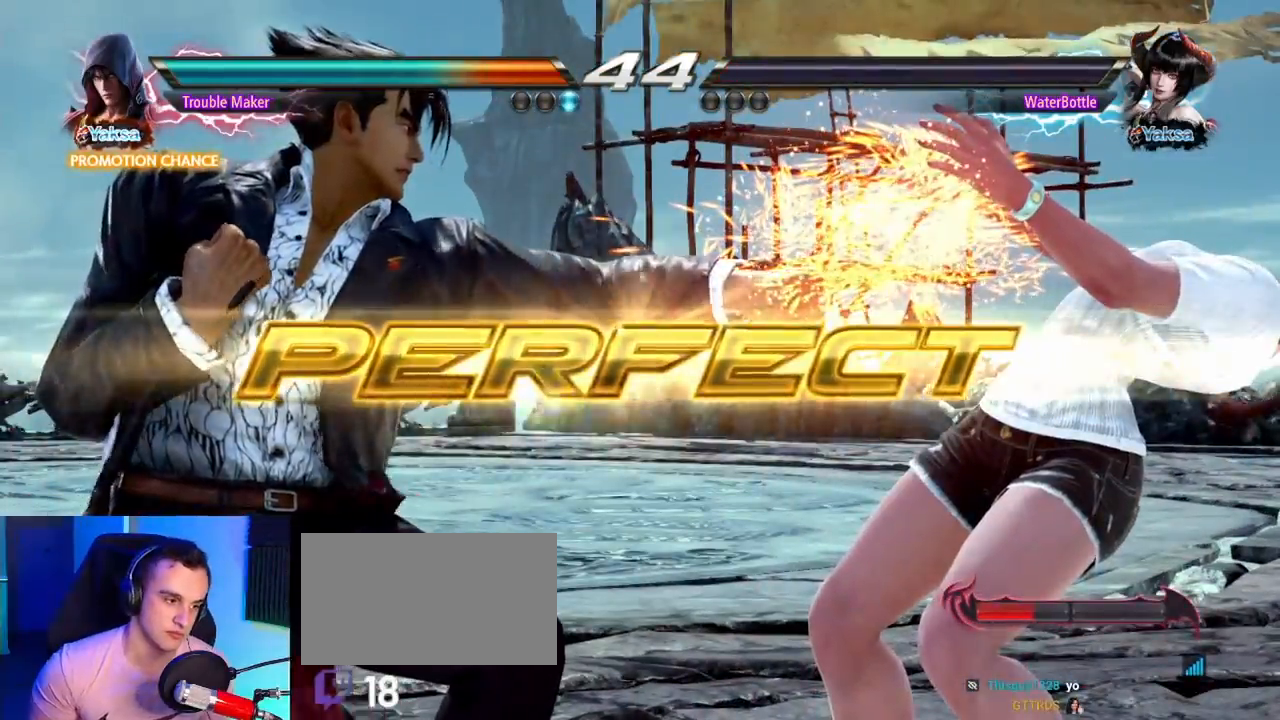
{"dt_ms": 500, "buttons": [], "left_stick": "center", "events": []}
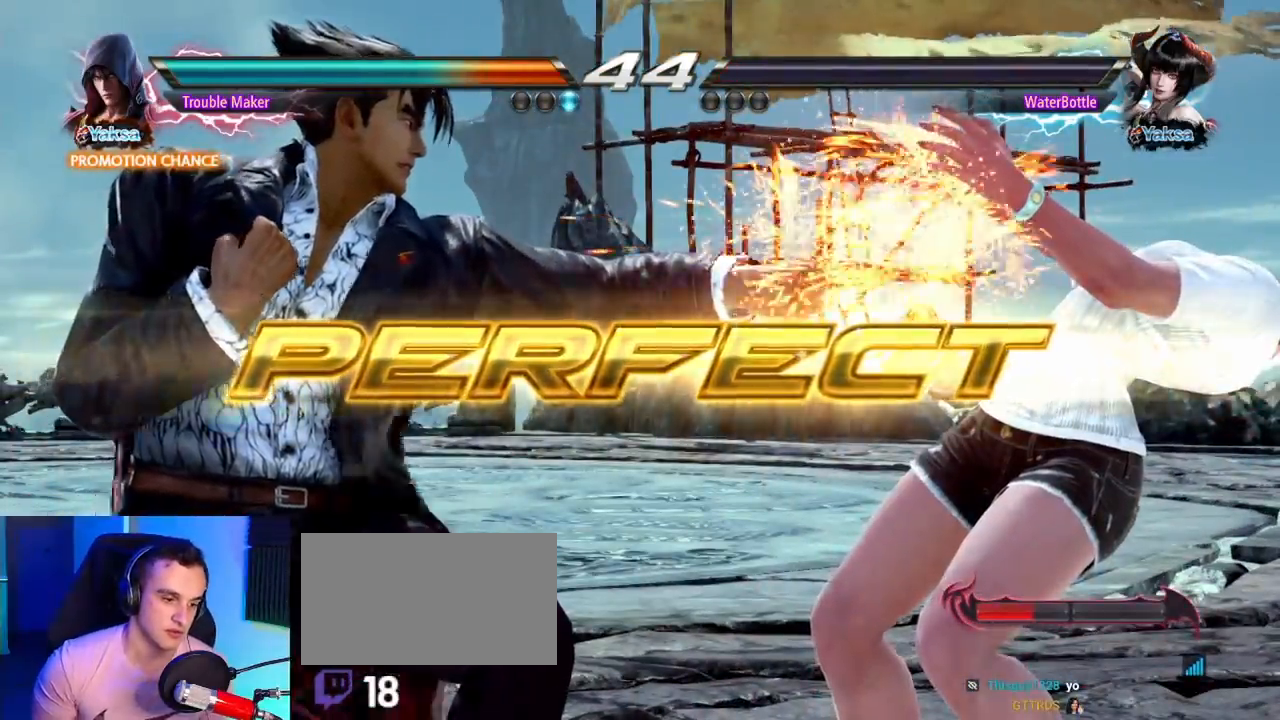
{"dt_ms": 500, "buttons": [], "left_stick": "center", "events": []}
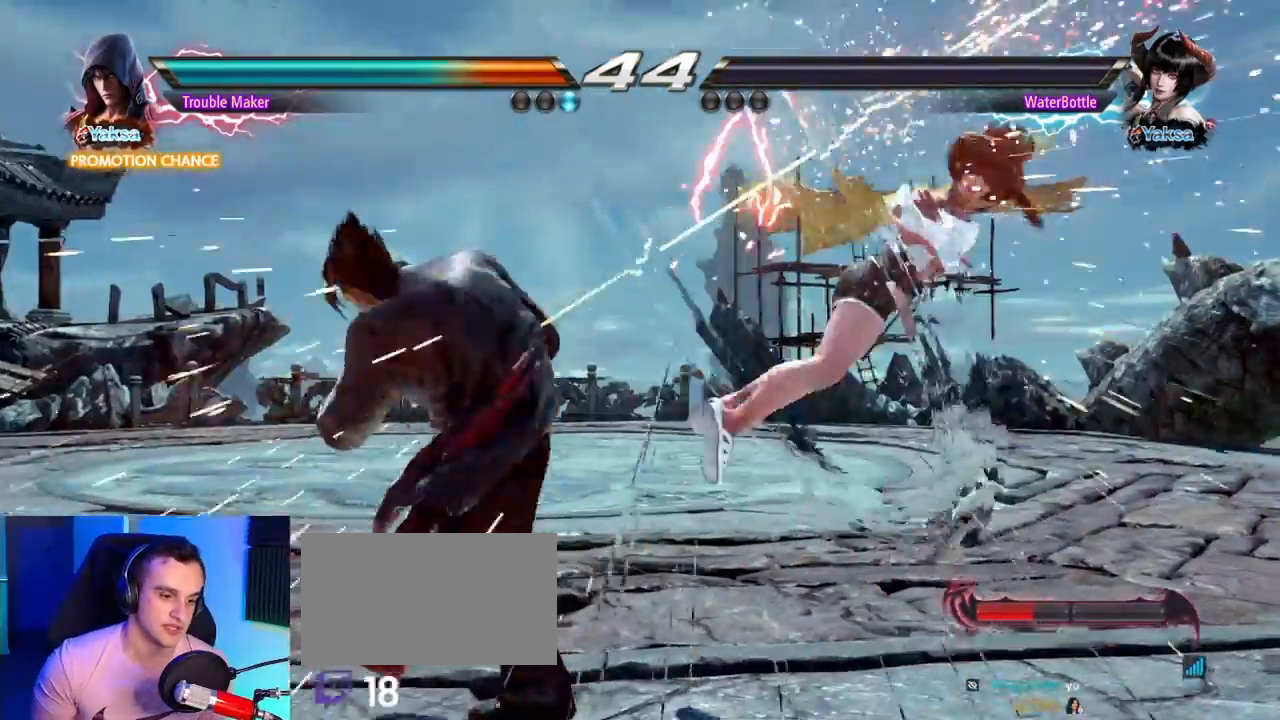
{"dt_ms": 500, "buttons": [], "left_stick": "center", "events": []}
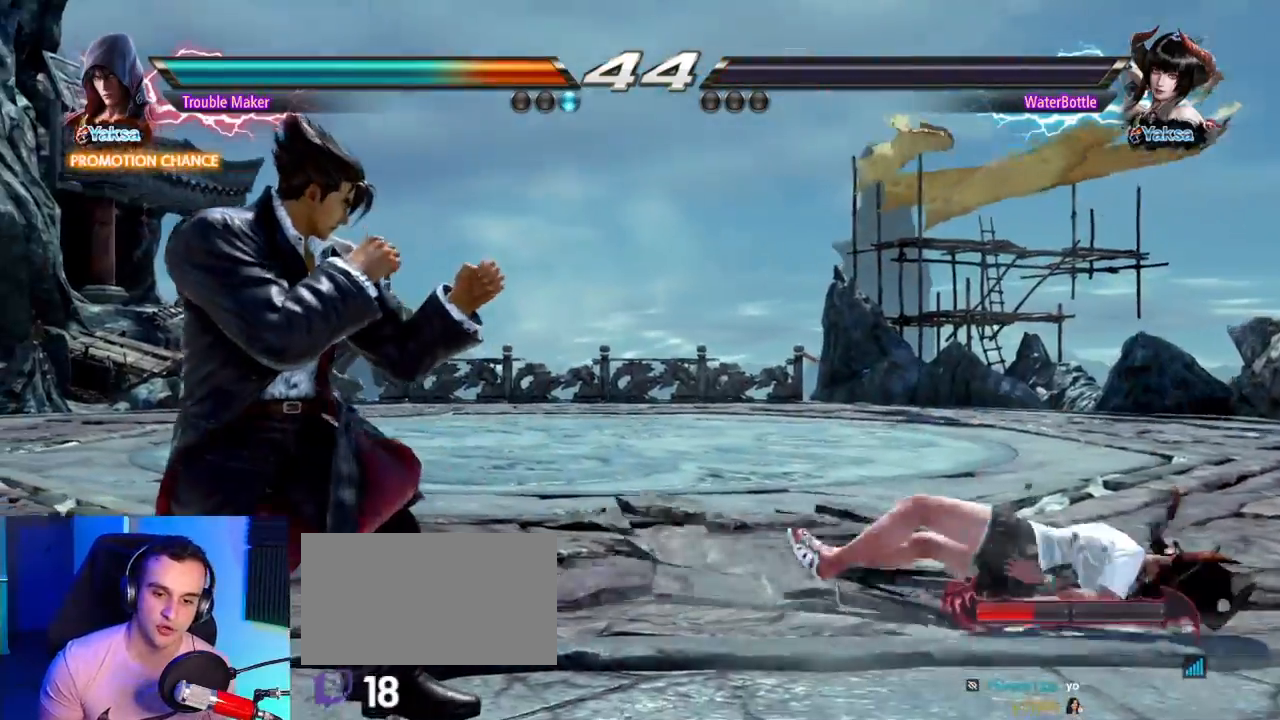
{"dt_ms": 500, "buttons": [], "left_stick": "center", "events": []}
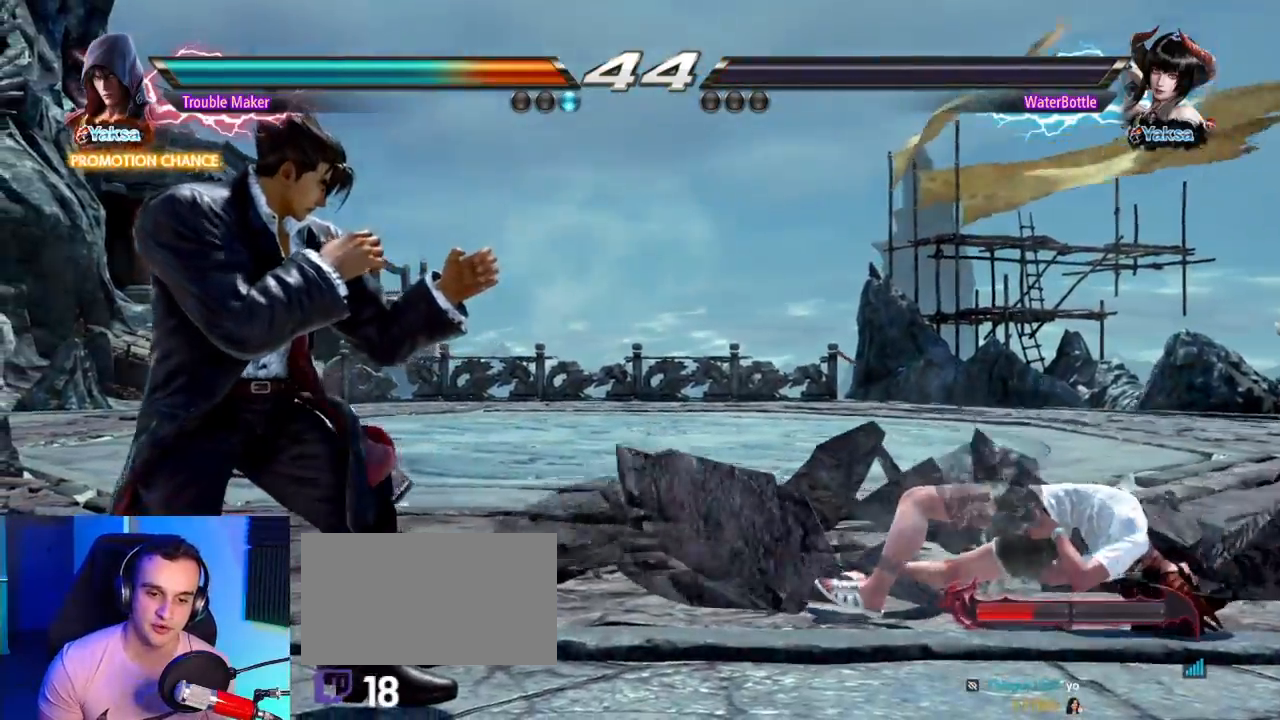
{"dt_ms": 500, "buttons": ["START"], "left_stick": "center", "events": [[333, "START", "down"], [417, "START", "up"], [500, "START", "down"]]}
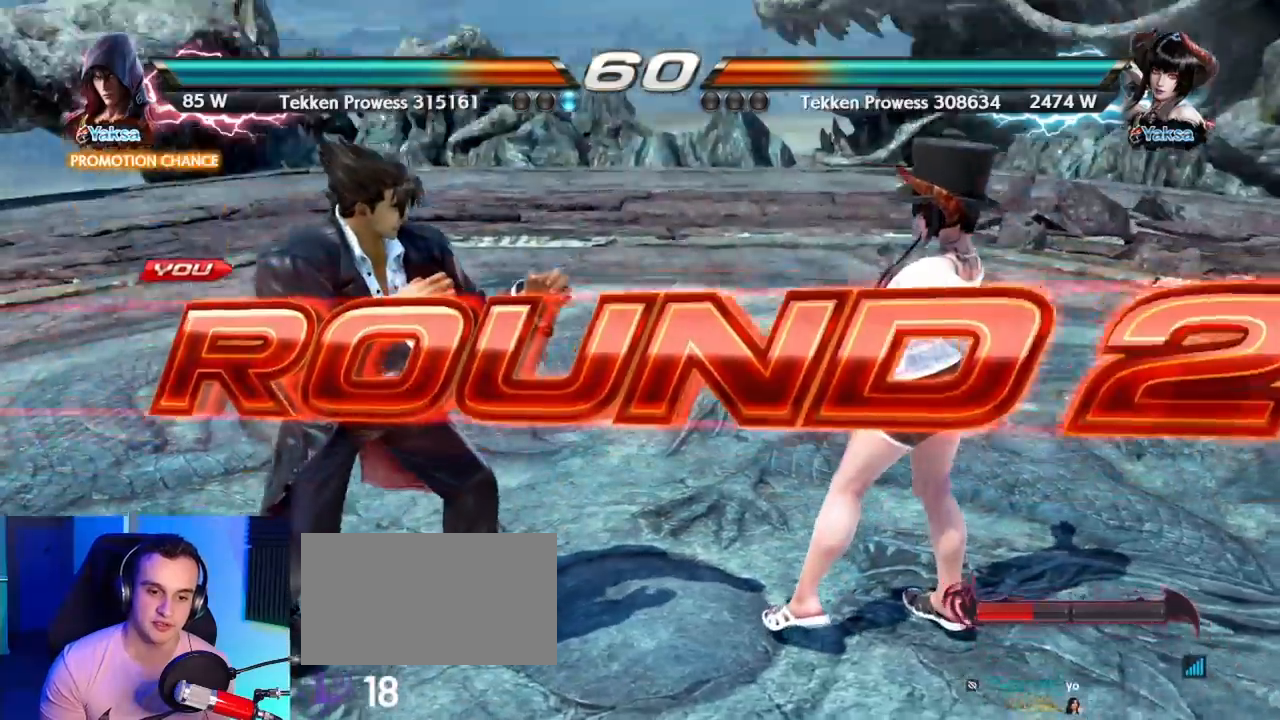
{"dt_ms": 500, "buttons": [], "left_stick": "center", "events": [[50, "START", "up"], [133, "START", "down"], [333, "START", "up"]]}
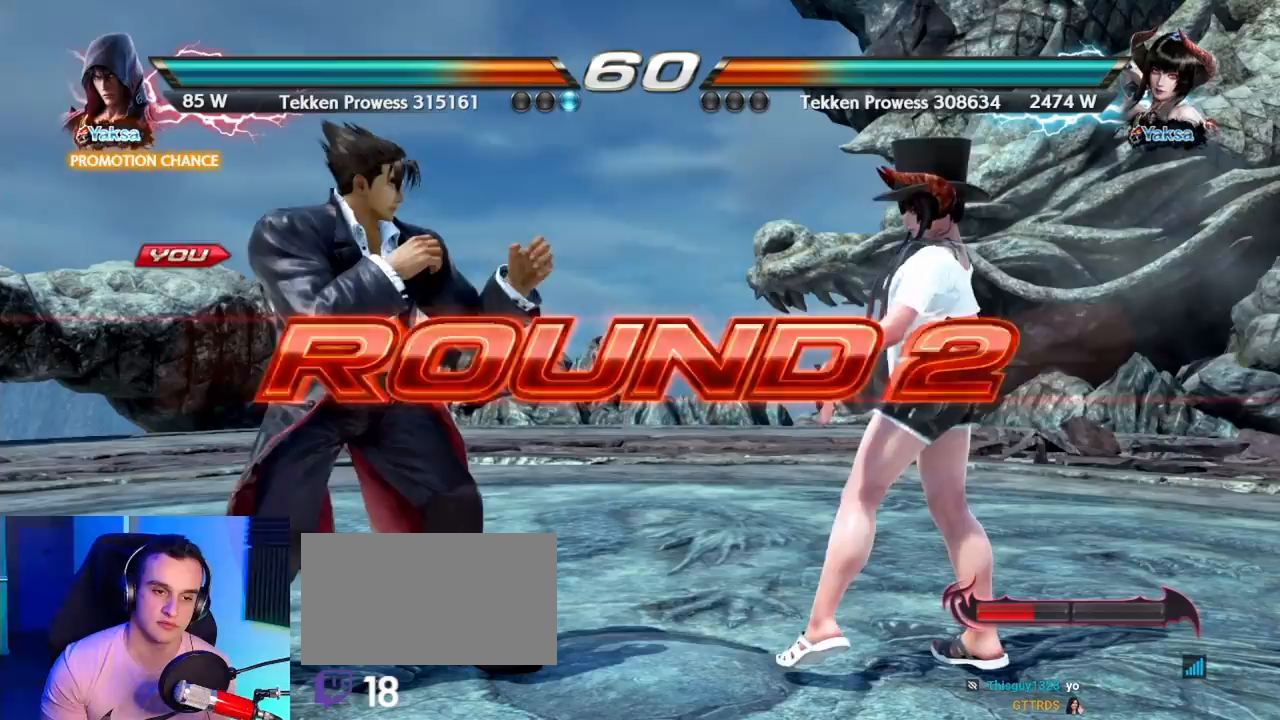
{"dt_ms": 500, "buttons": ["CROSS", "SQUARE"], "left_stick": "center", "events": [[300, "CIRCLE", "down"], [367, "CROSS", "down"], [383, "CIRCLE", "up"], [450, "SQUARE", "down"]]}
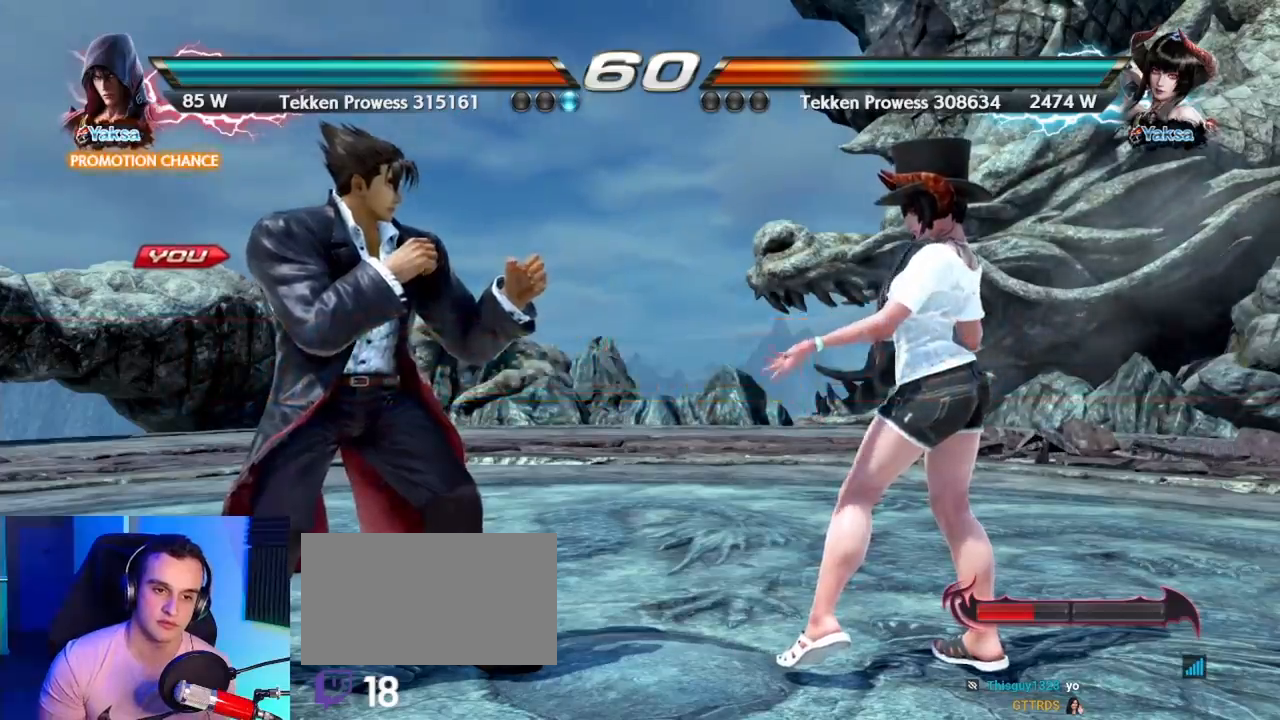
{"dt_ms": 500, "buttons": [], "left_stick": "center", "events": [[33, "CROSS", "up"], [50, "SQUARE", "up"], [167, "CIRCLE", "down"], [267, "SQUARE", "down"], [367, "SQUARE", "up"], [383, "CIRCLE", "up"]]}
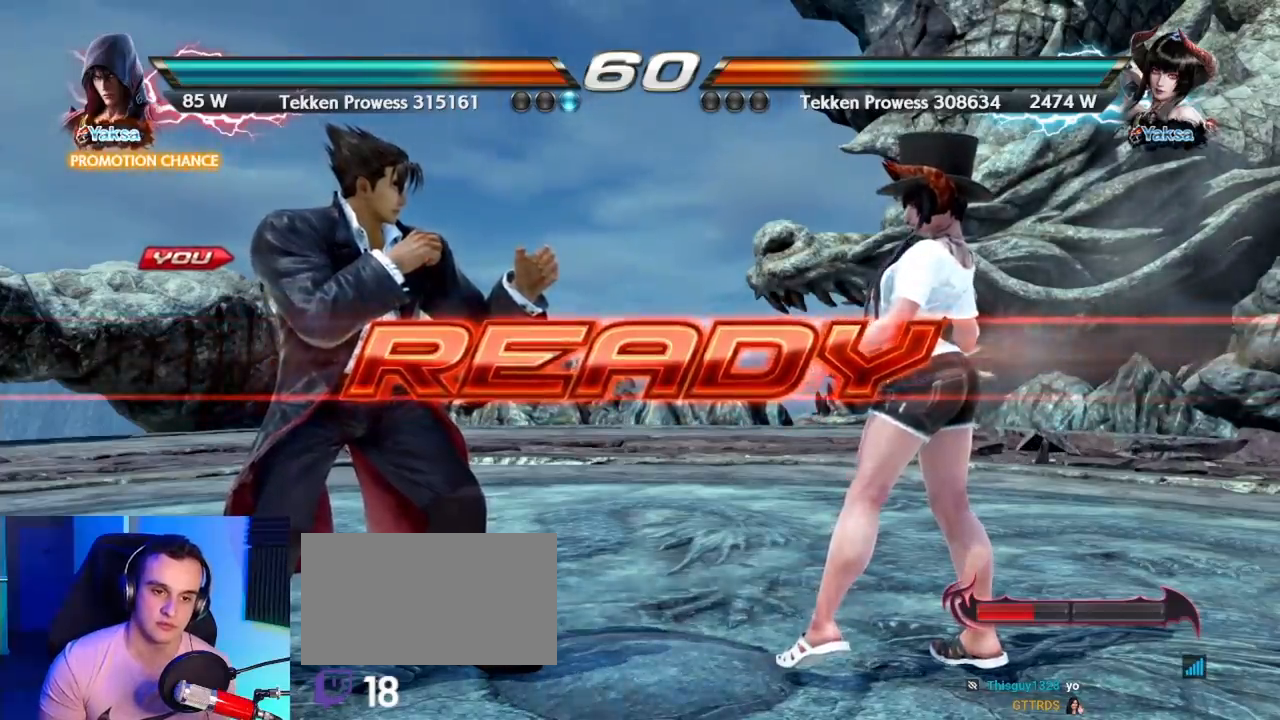
{"dt_ms": 500, "buttons": [], "left_stick": "center", "events": []}
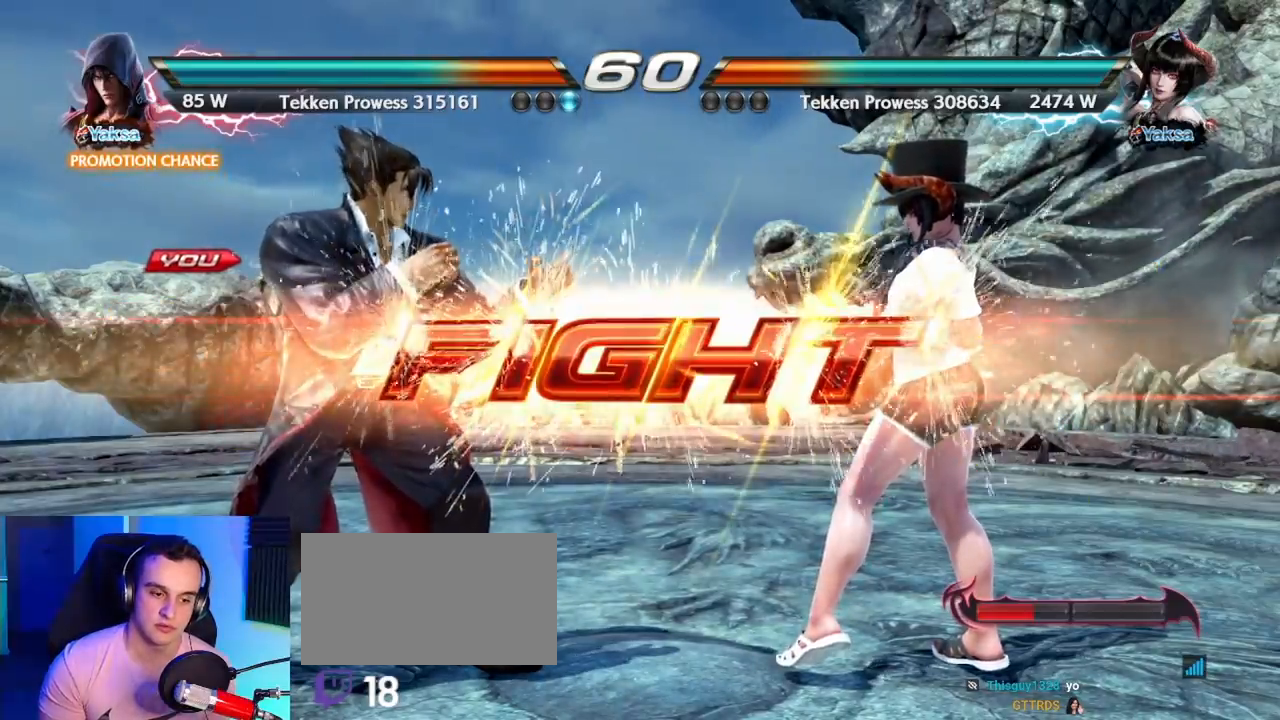
{"dt_ms": 500, "buttons": [], "left_stick": "center"}